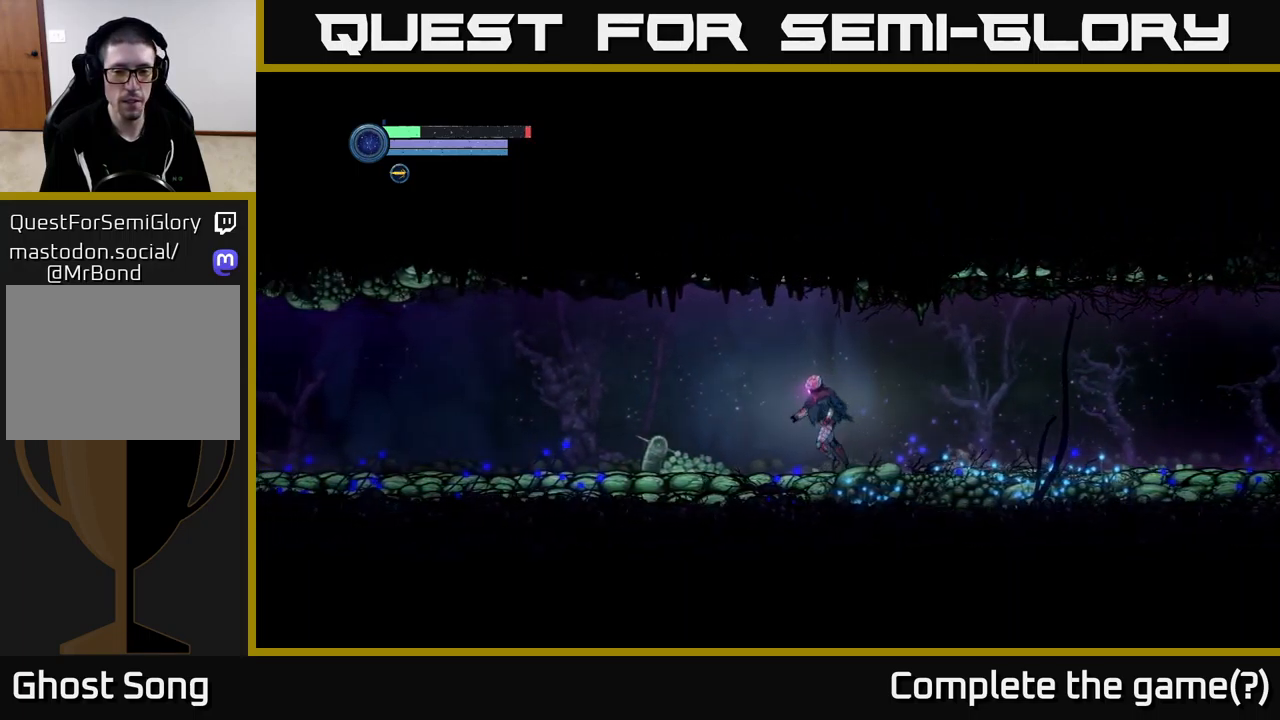
Gameplay with a controller (Xbox layout); each line is a JSON object with the inputs held at the frame after it. "events" lists button and stick changes between this image and that frame as [ms after this image, input, new state], when the widget could be followed in between.
{"buttons": [], "left_stick": "left", "right_stick": "center", "events": []}
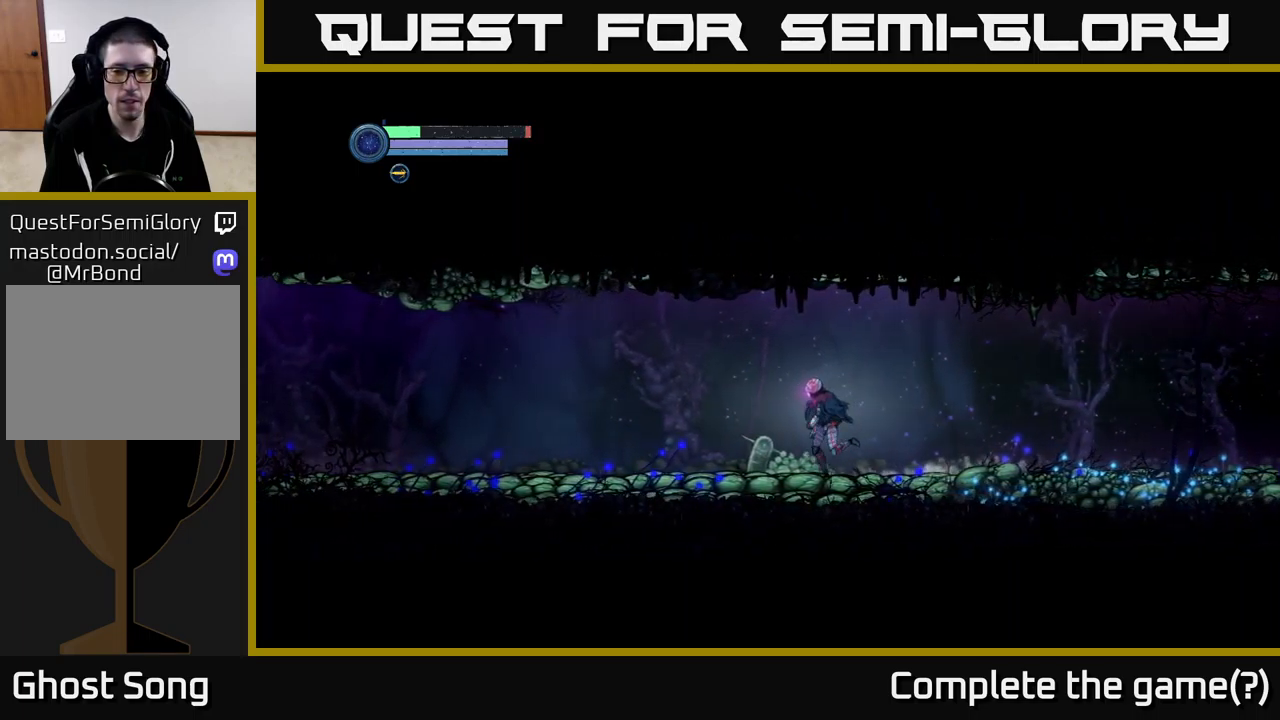
{"buttons": [], "left_stick": "left", "right_stick": "center", "events": []}
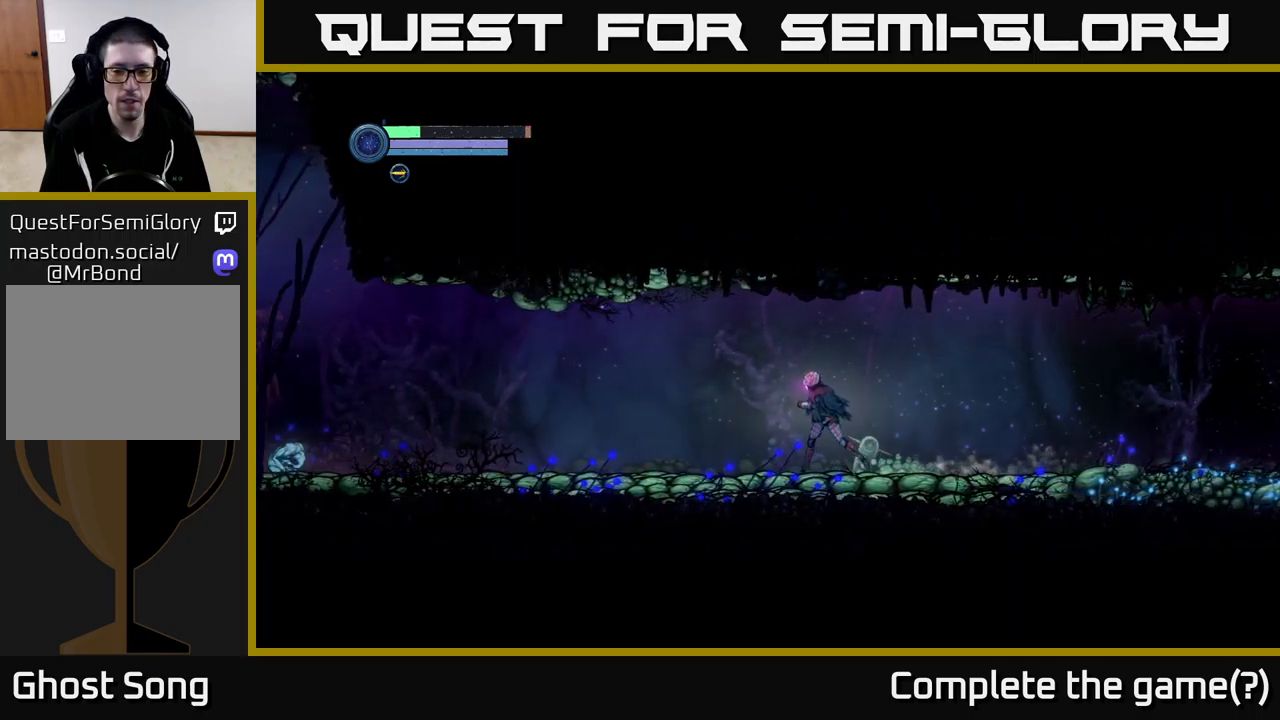
{"buttons": ["L2"], "left_stick": "down-right", "right_stick": "center", "events": [[200, "L2", "down"], [234, "left_stick", "down-right"]]}
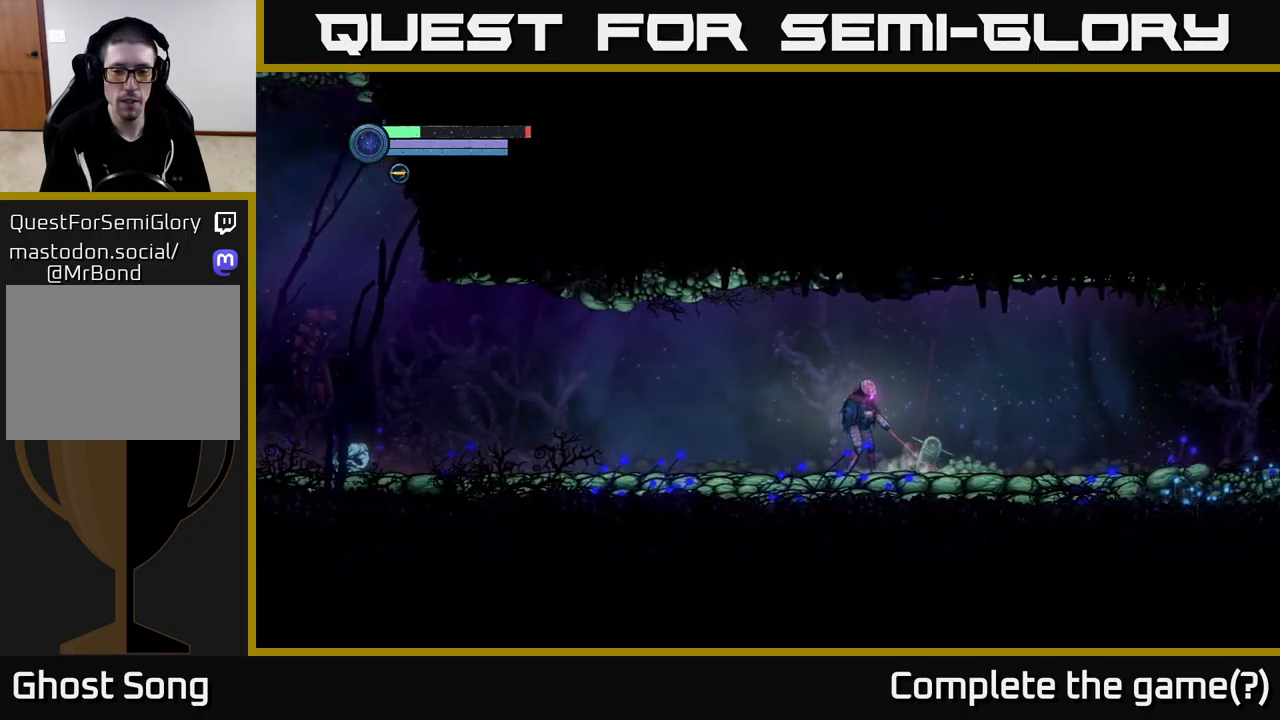
{"buttons": ["X", "L2"], "left_stick": "down-right", "right_stick": "center", "events": [[300, "X", "down"], [400, "X", "up"], [467, "X", "down"]]}
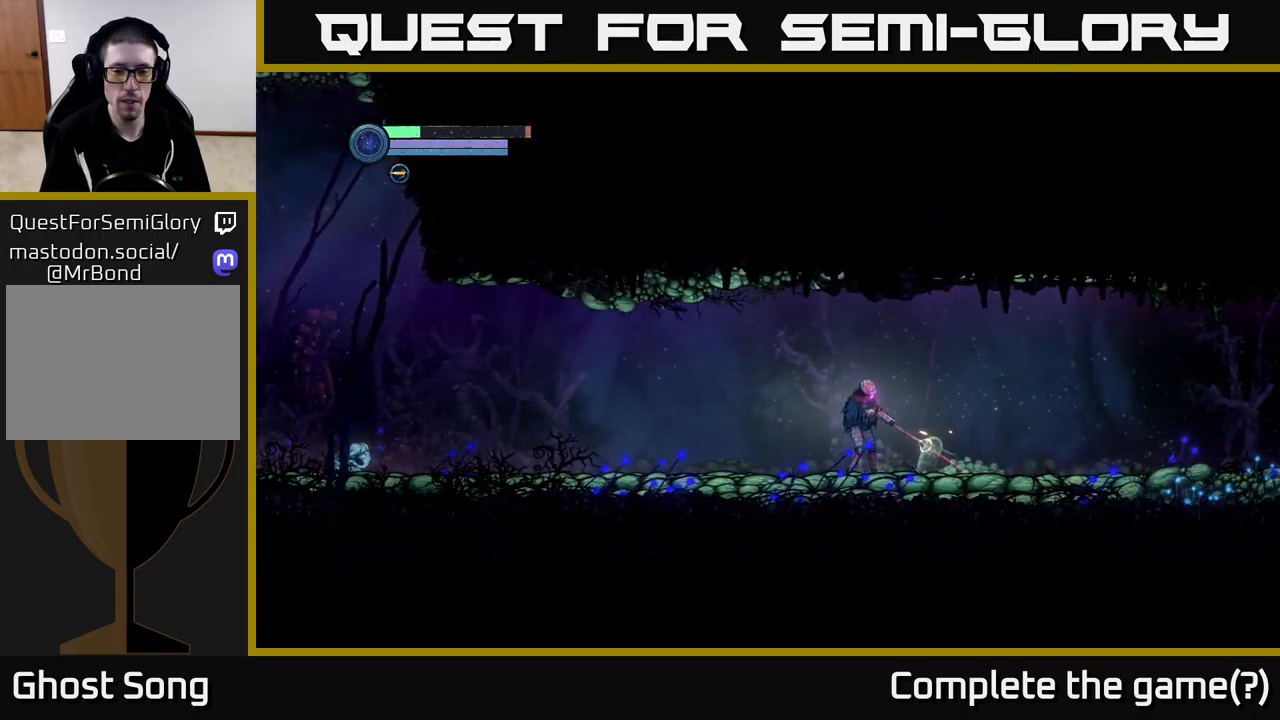
{"buttons": ["L2"], "left_stick": "center", "right_stick": "center", "events": [[50, "X", "up"], [134, "X", "down"], [200, "X", "up"], [467, "left_stick", "center"]]}
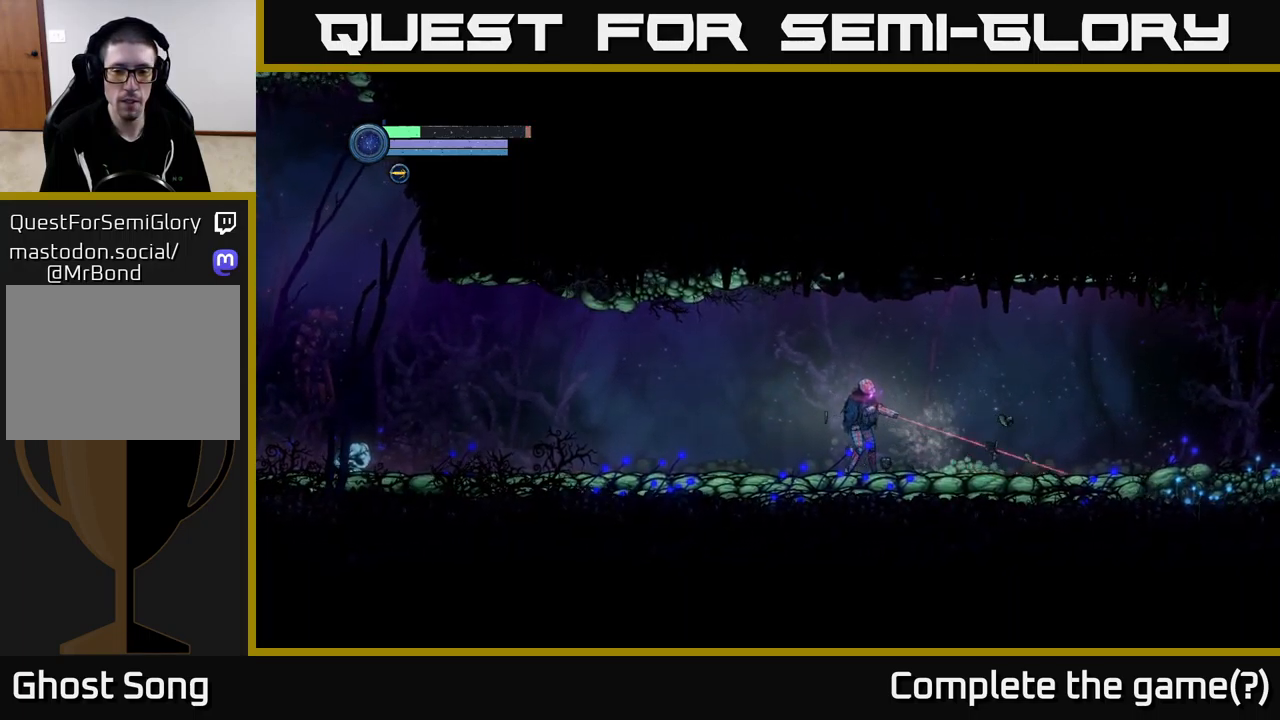
{"buttons": [], "left_stick": "left", "right_stick": "center", "events": [[17, "L2", "up"], [17, "left_stick", "left"]]}
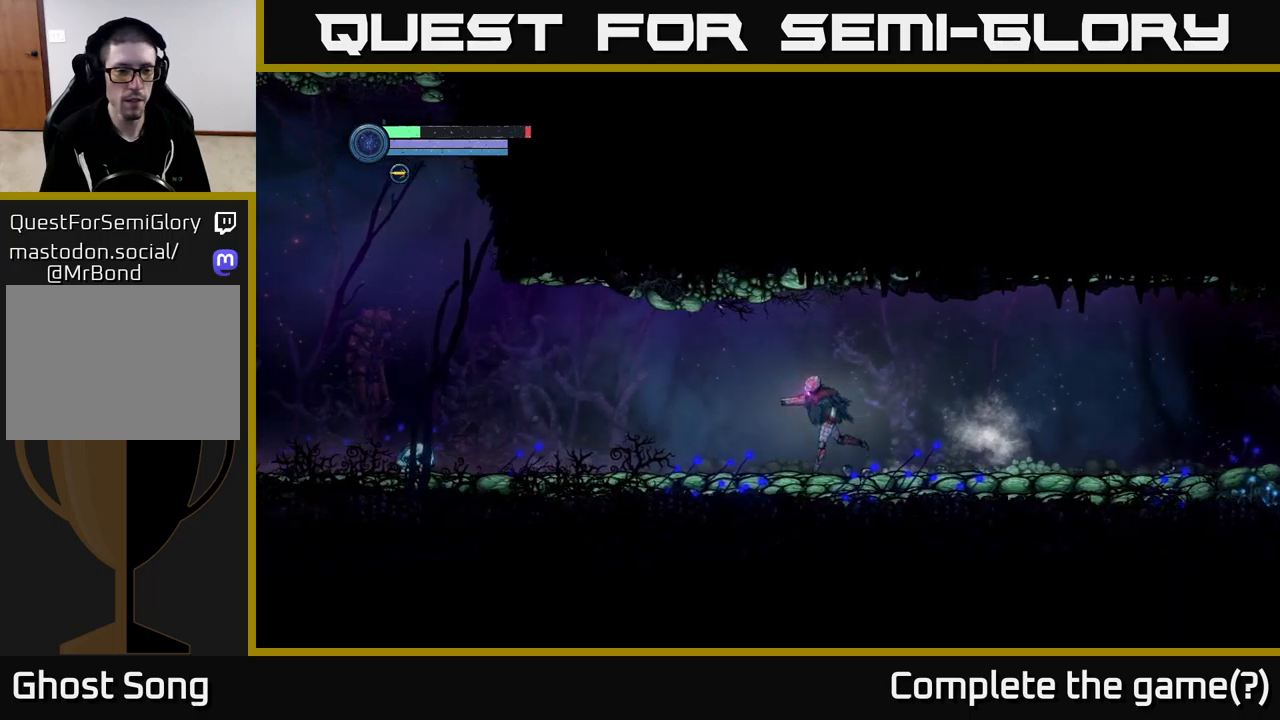
{"buttons": [], "left_stick": "left", "right_stick": "center", "events": []}
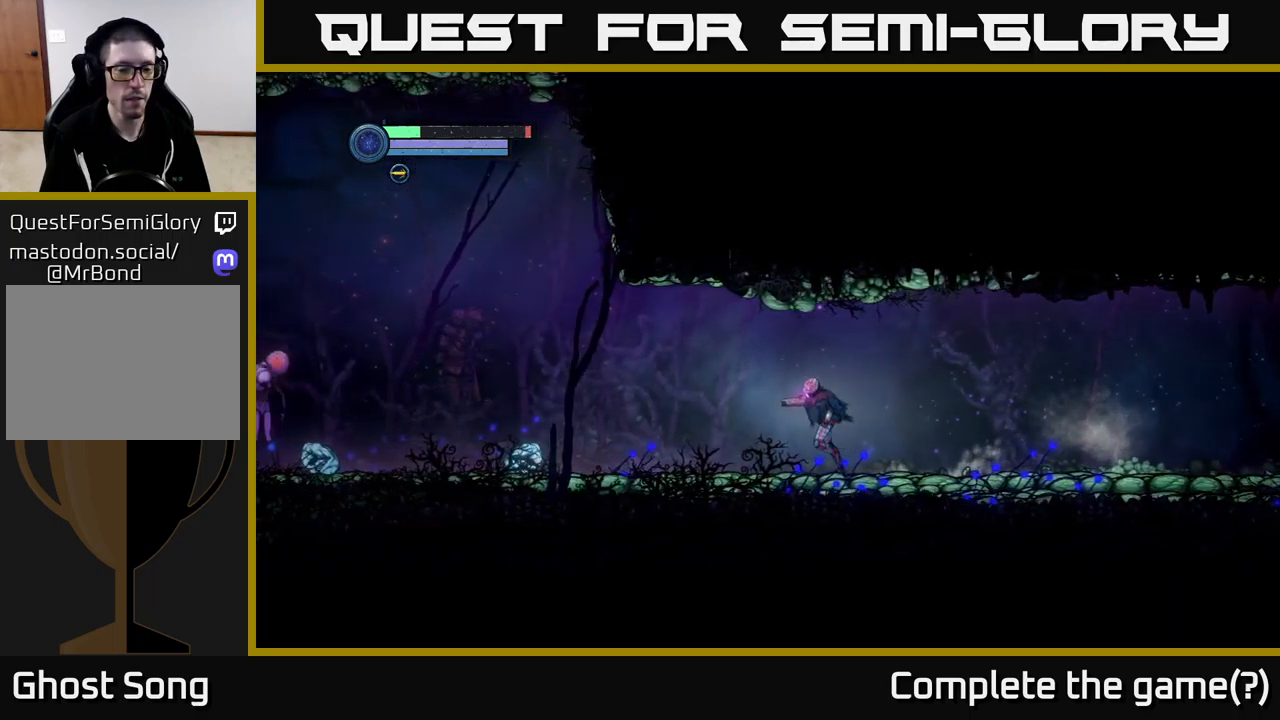
{"buttons": [], "left_stick": "left", "right_stick": "center", "events": []}
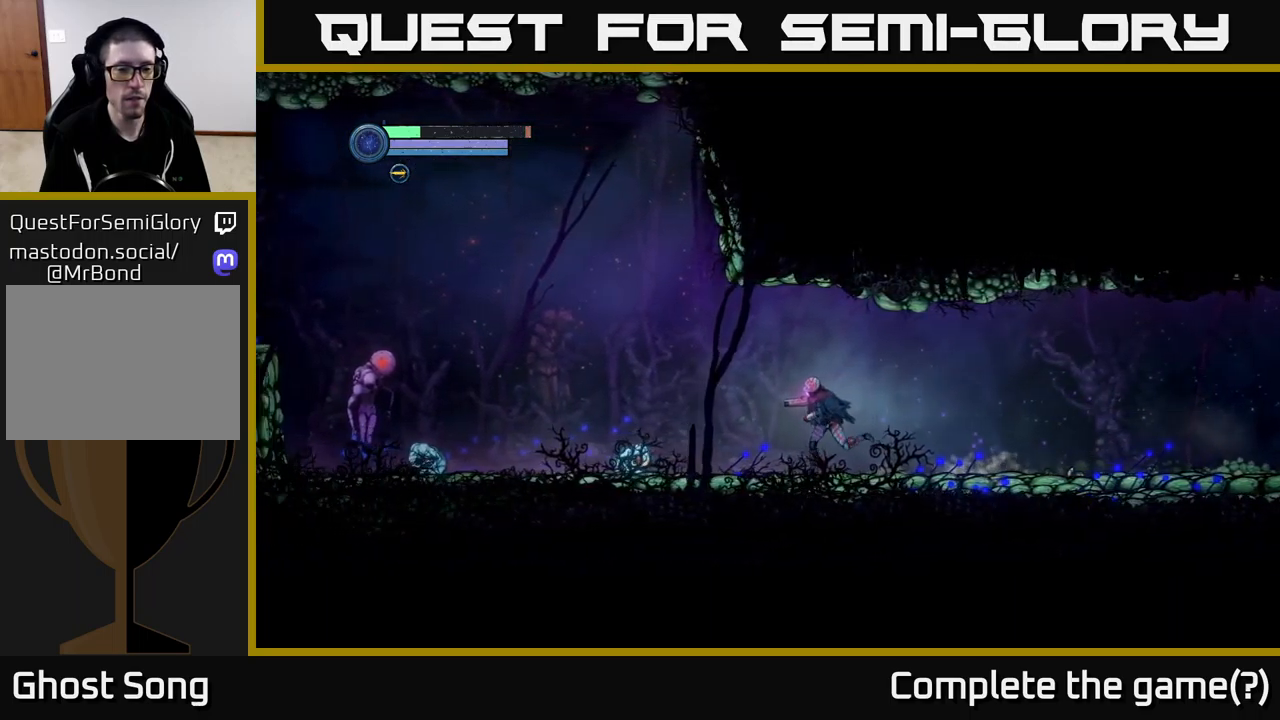
{"buttons": ["L2"], "left_stick": "left", "right_stick": "center", "events": [[33, "L2", "down"]]}
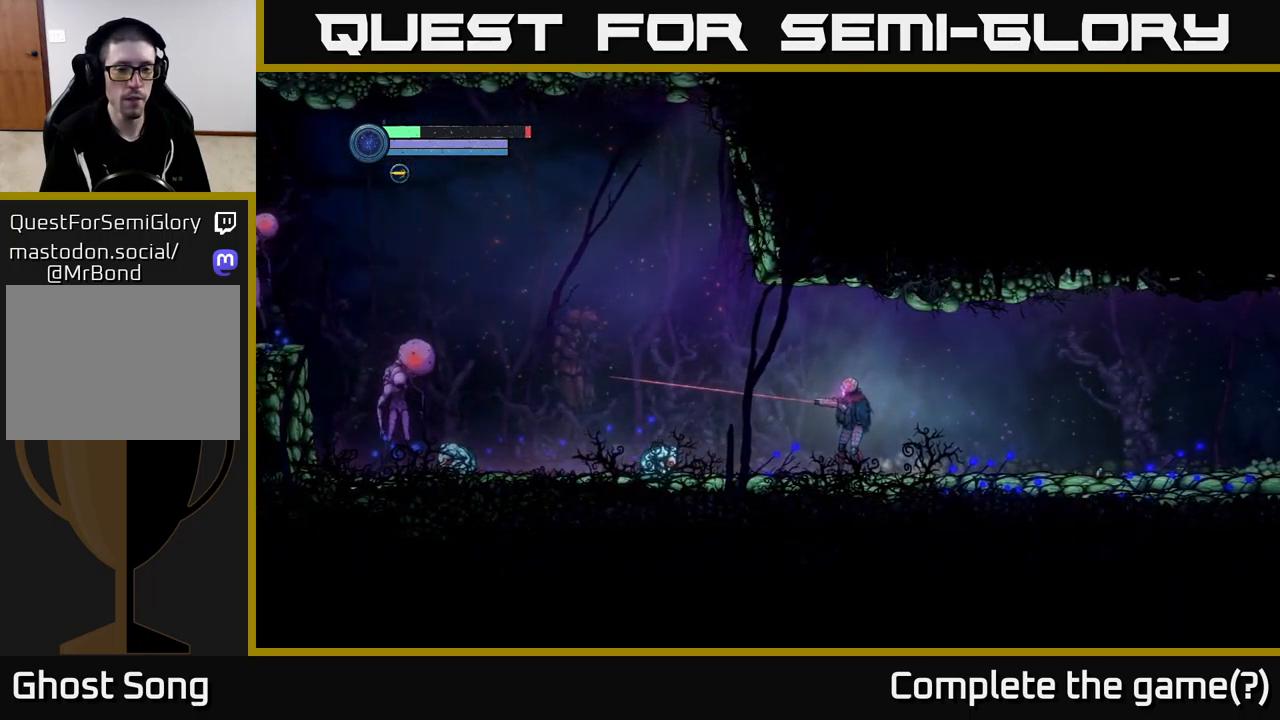
{"buttons": [], "left_stick": "right", "right_stick": "center", "events": [[150, "L2", "up"], [267, "left_stick", "right"]]}
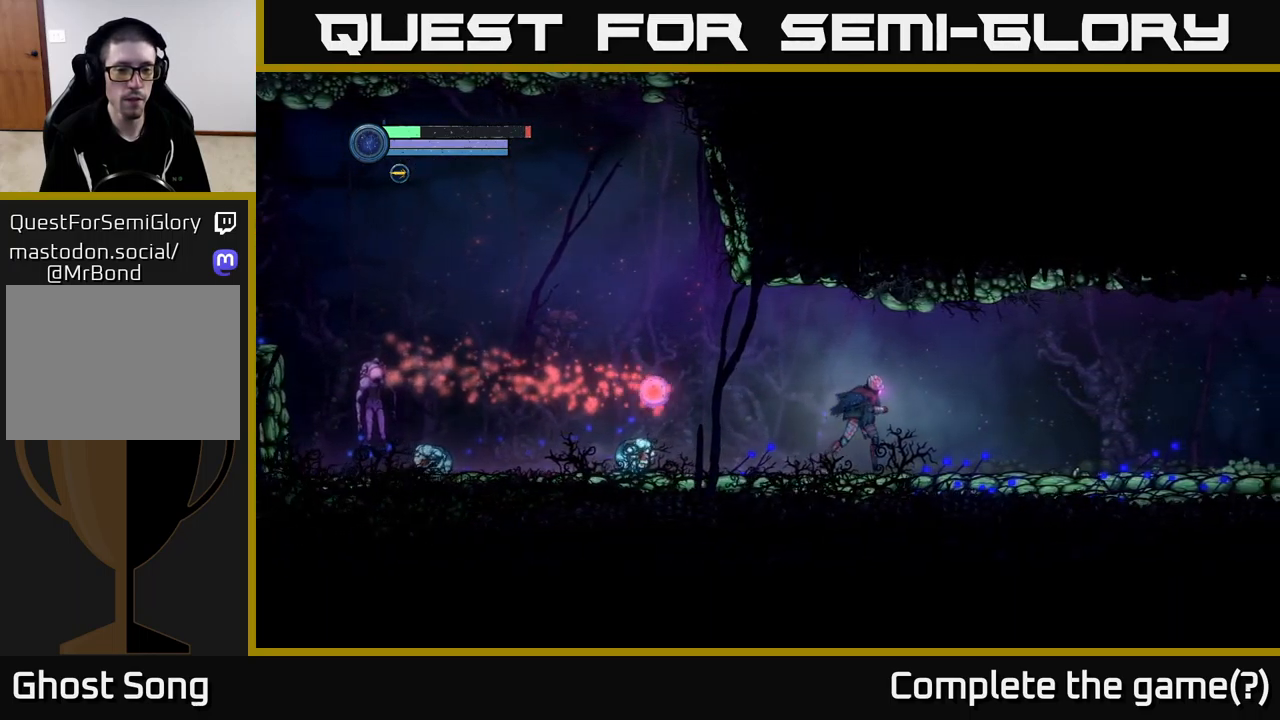
{"buttons": [], "left_stick": "left", "right_stick": "center", "events": [[83, "A", "down"], [117, "left_stick", "left"], [450, "A", "up"]]}
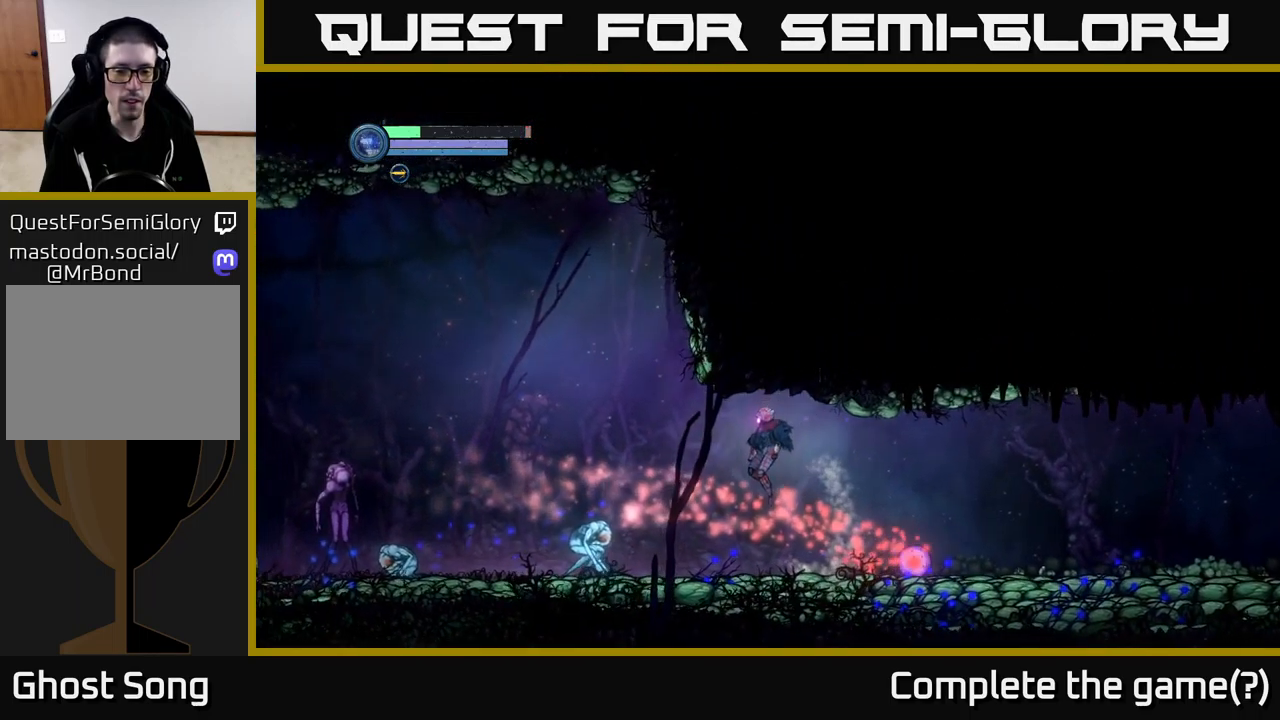
{"buttons": ["X", "L2"], "left_stick": "left", "right_stick": "center", "events": [[267, "L2", "down"], [383, "X", "down"]]}
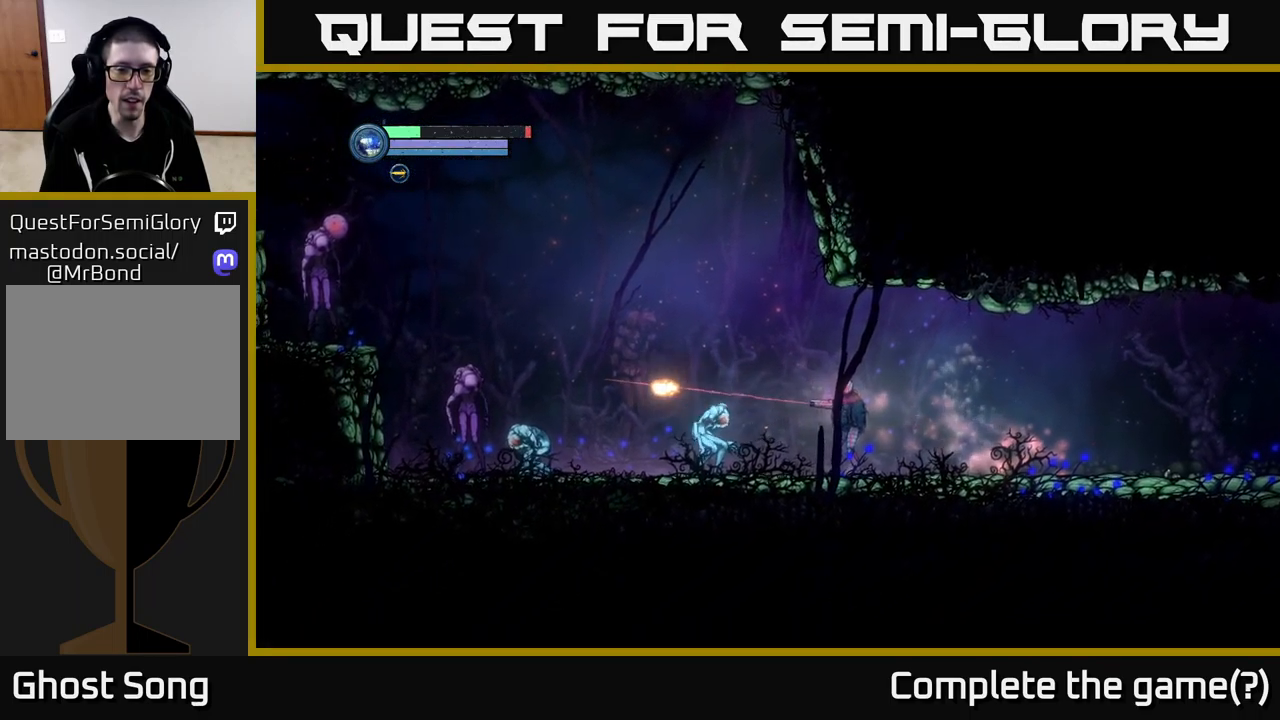
{"buttons": ["X", "L2"], "left_stick": "left", "right_stick": "center", "events": []}
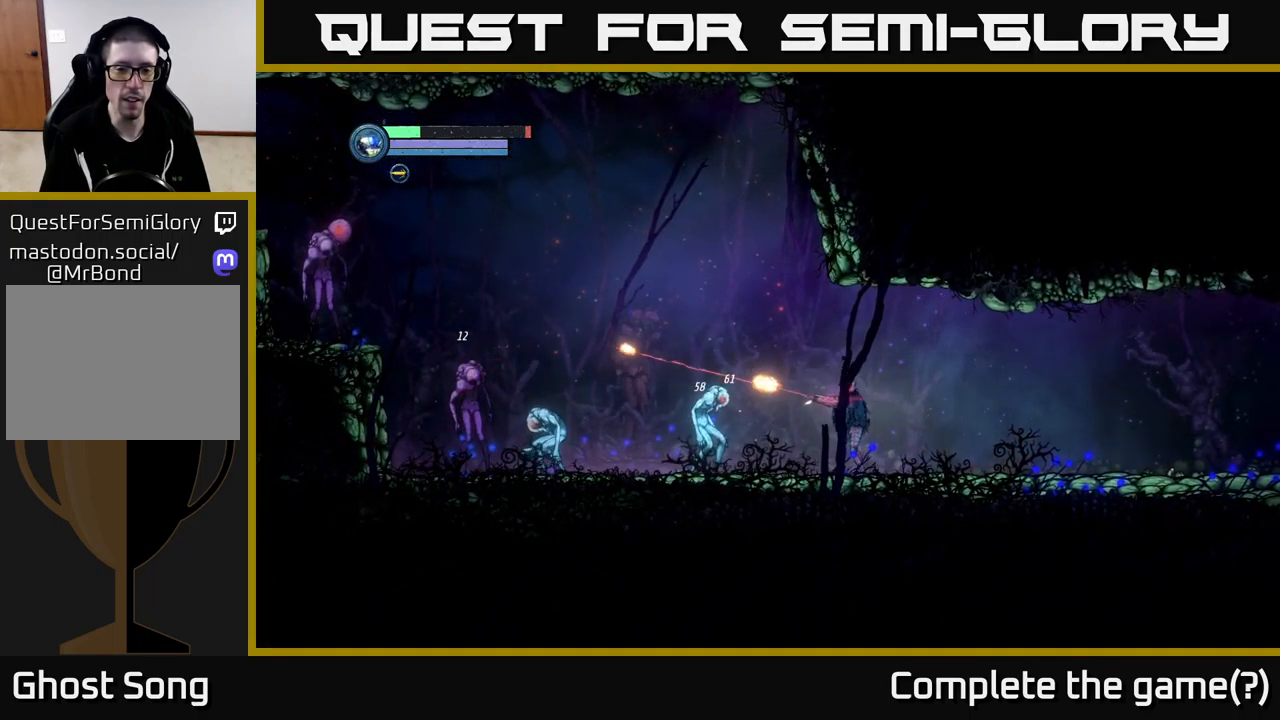
{"buttons": ["X", "L2"], "left_stick": "left", "right_stick": "center", "events": []}
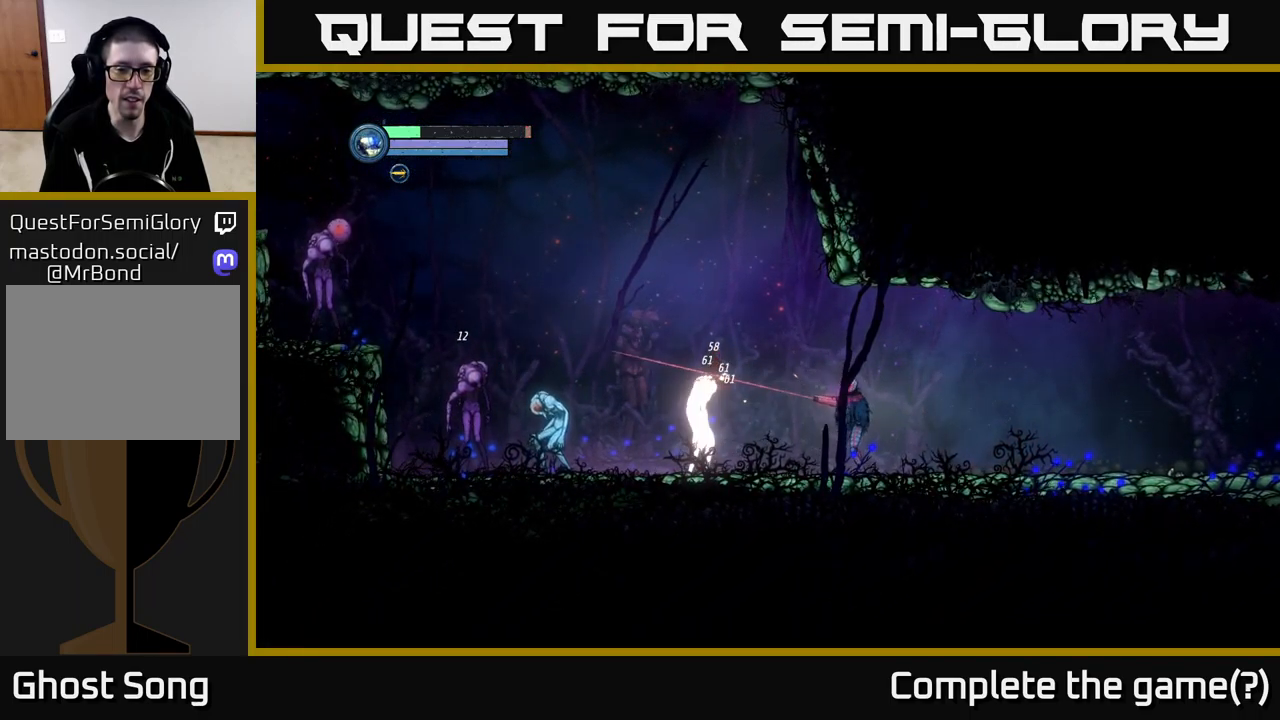
{"buttons": ["L2"], "left_stick": "left", "right_stick": "center", "events": [[483, "X", "up"]]}
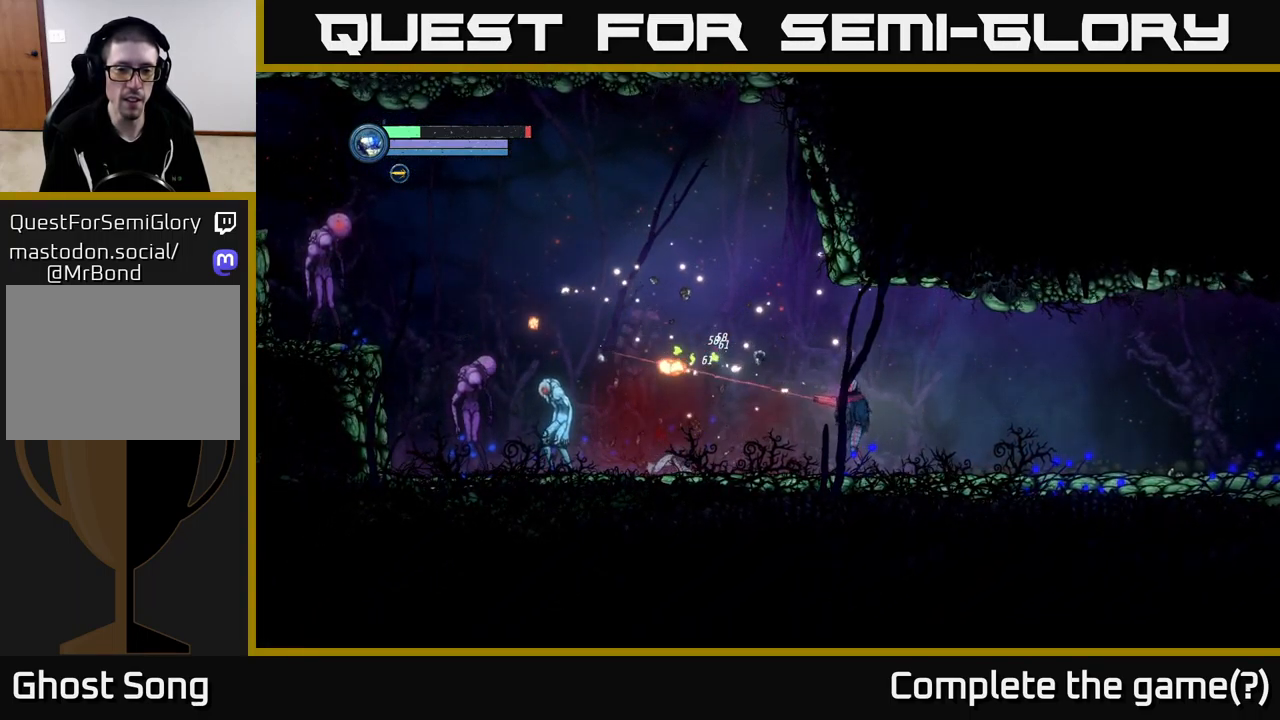
{"buttons": [], "left_stick": "center", "right_stick": "center", "events": [[83, "L2", "up"], [183, "left_stick", "center"], [249, "left_stick", "right"], [516, "left_stick", "center"]]}
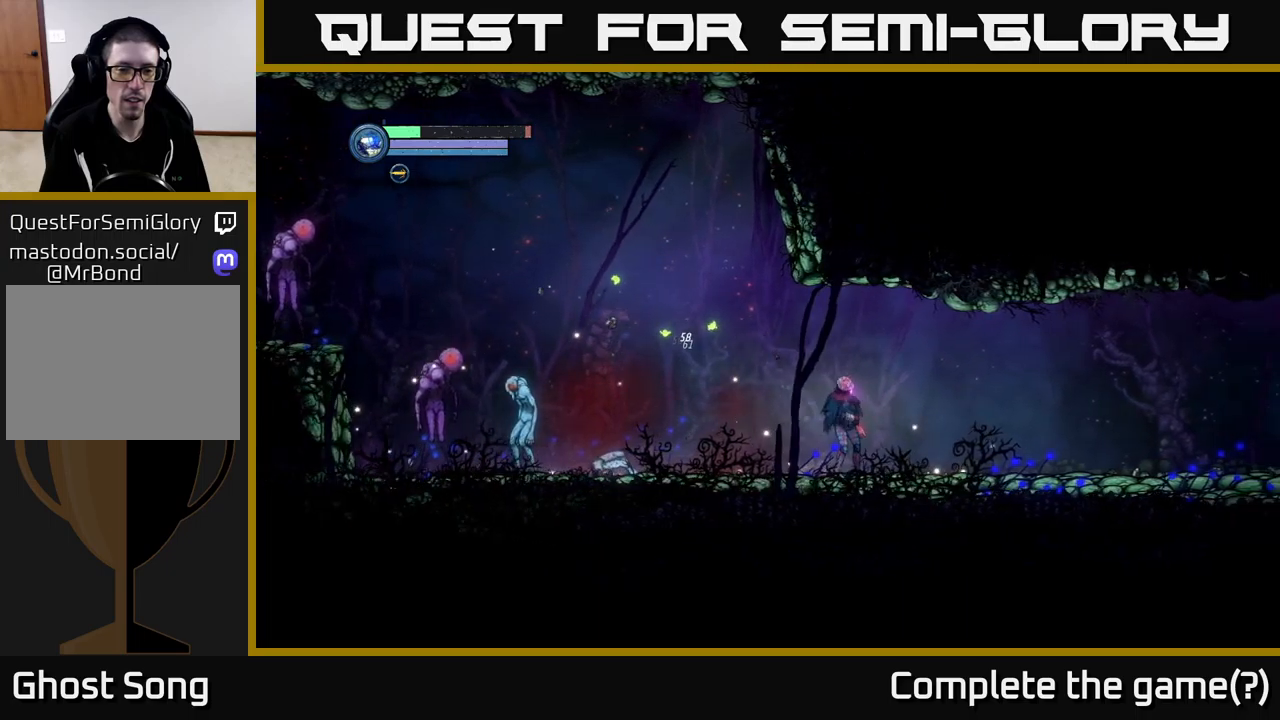
{"buttons": [], "left_stick": "center", "right_stick": "center", "events": [[83, "left_stick", "left"], [350, "left_stick", "center"]]}
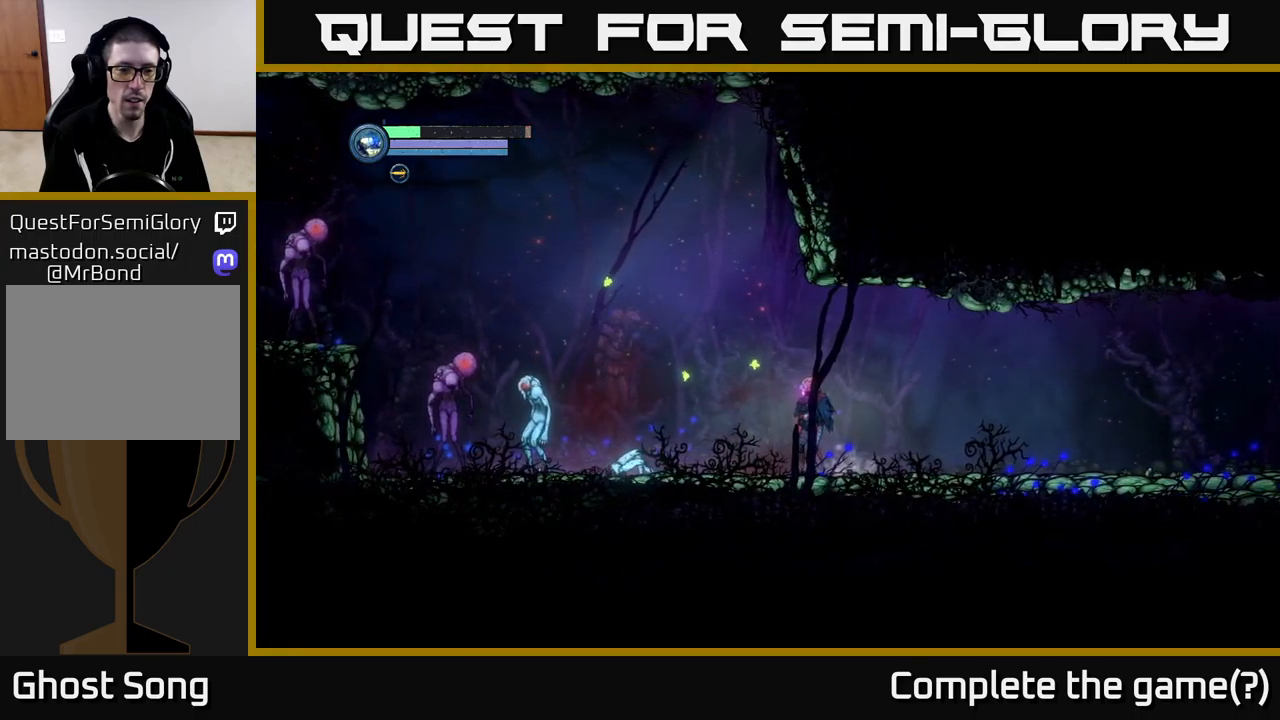
{"buttons": [], "left_stick": "center", "right_stick": "center", "events": [[300, "left_stick", "left"], [483, "left_stick", "center"]]}
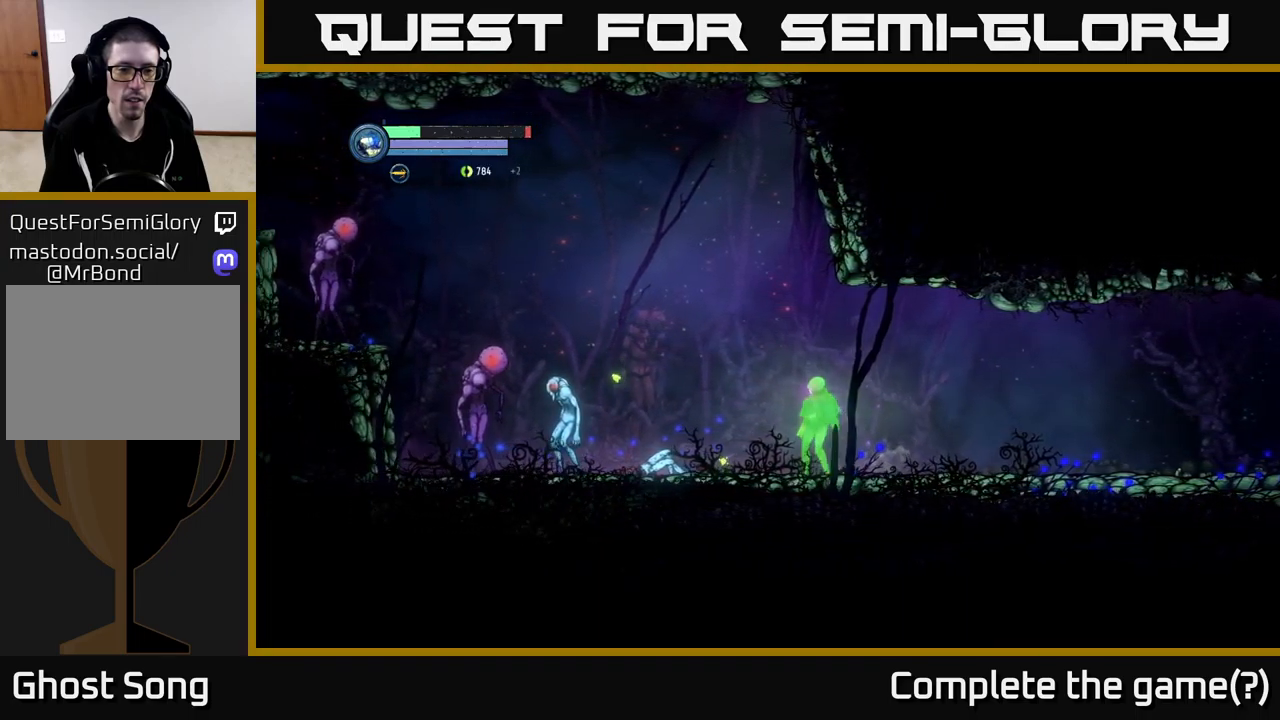
{"buttons": [], "left_stick": "center", "right_stick": "center", "events": []}
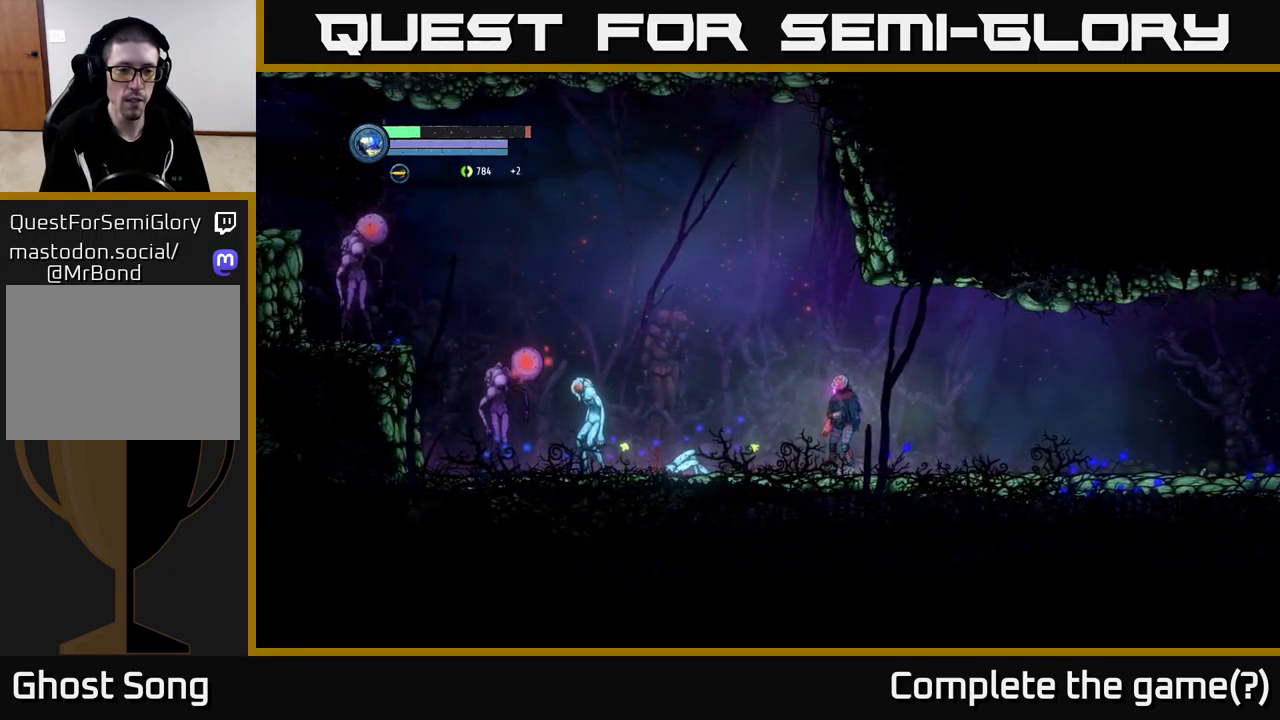
{"buttons": ["A"], "left_stick": "left", "right_stick": "center", "events": [[283, "A", "down"], [433, "left_stick", "left"]]}
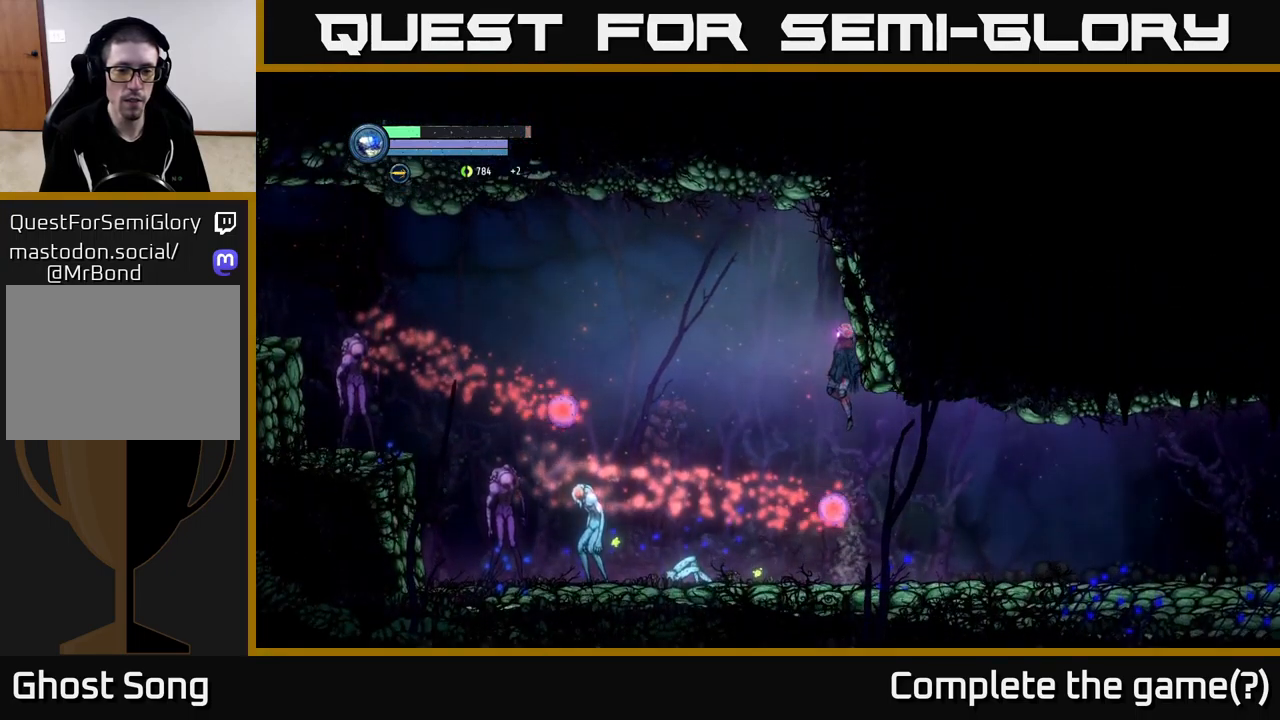
{"buttons": [], "left_stick": "left", "right_stick": "center", "events": [[100, "left_stick", "center"], [217, "left_stick", "left"], [450, "A", "up"]]}
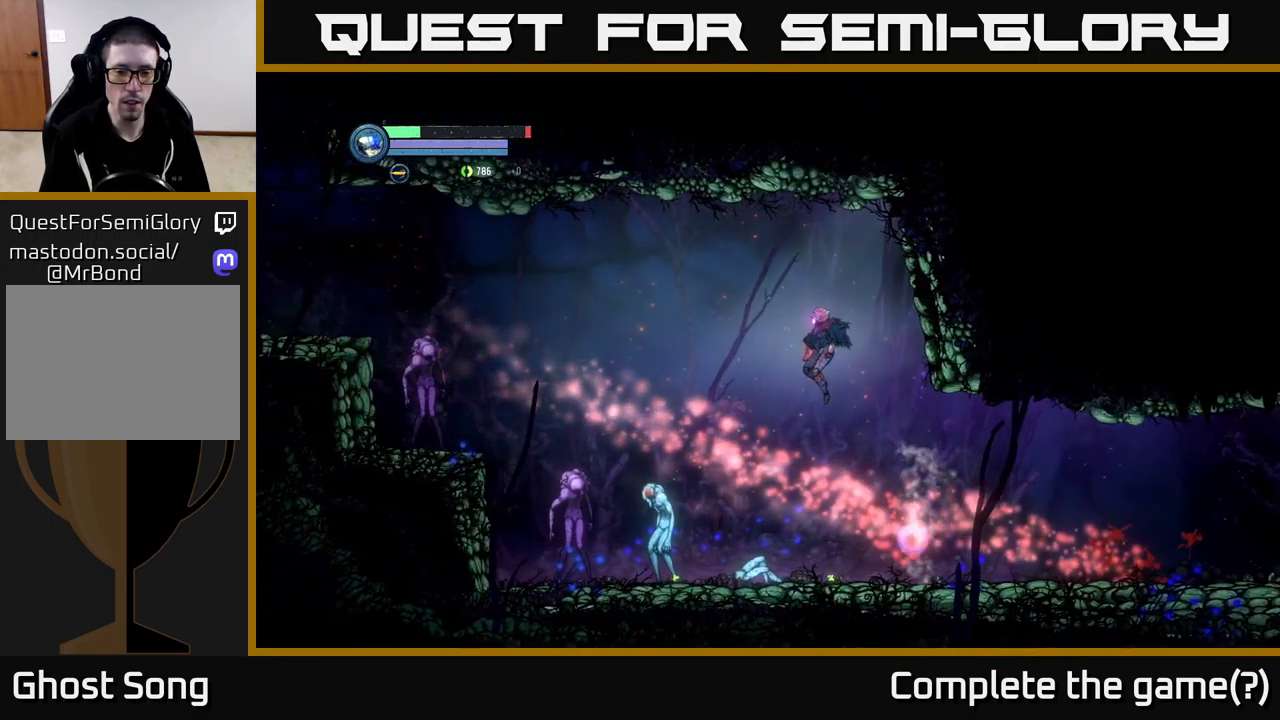
{"buttons": ["X", "L2"], "left_stick": "left", "right_stick": "center", "events": [[167, "L2", "down"], [400, "X", "down"]]}
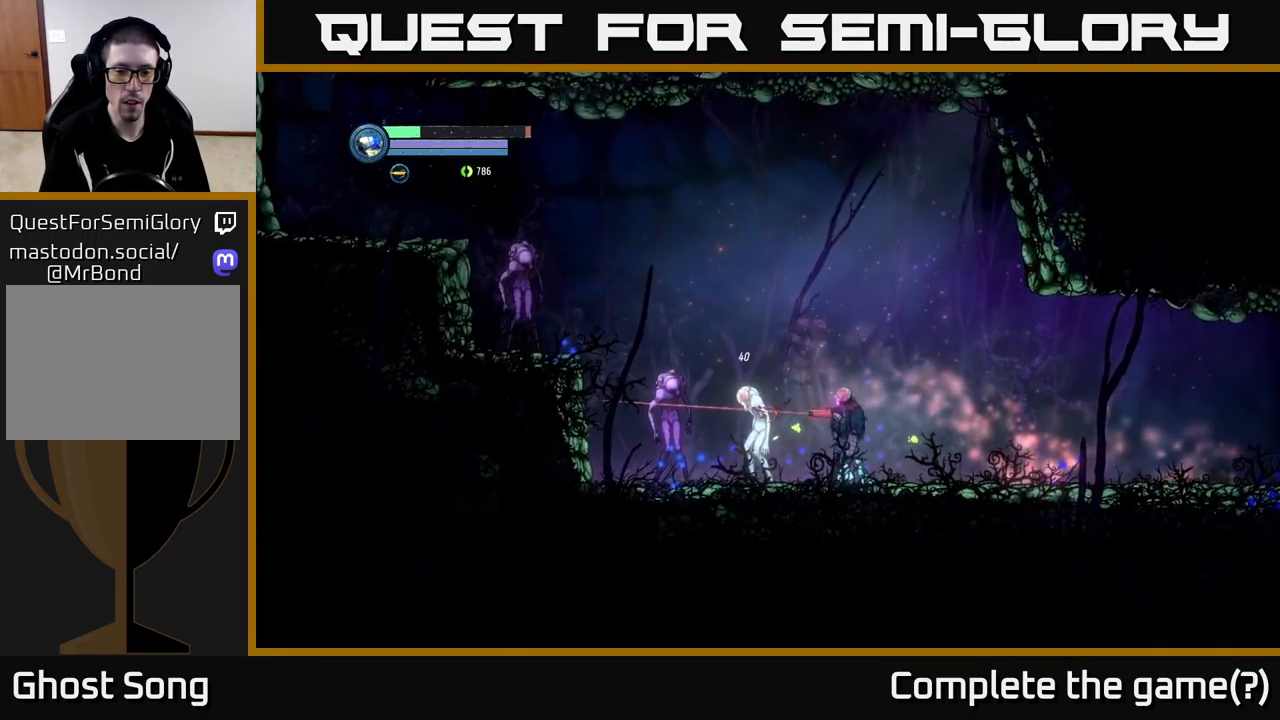
{"buttons": ["X", "L2"], "left_stick": "left", "right_stick": "center", "events": []}
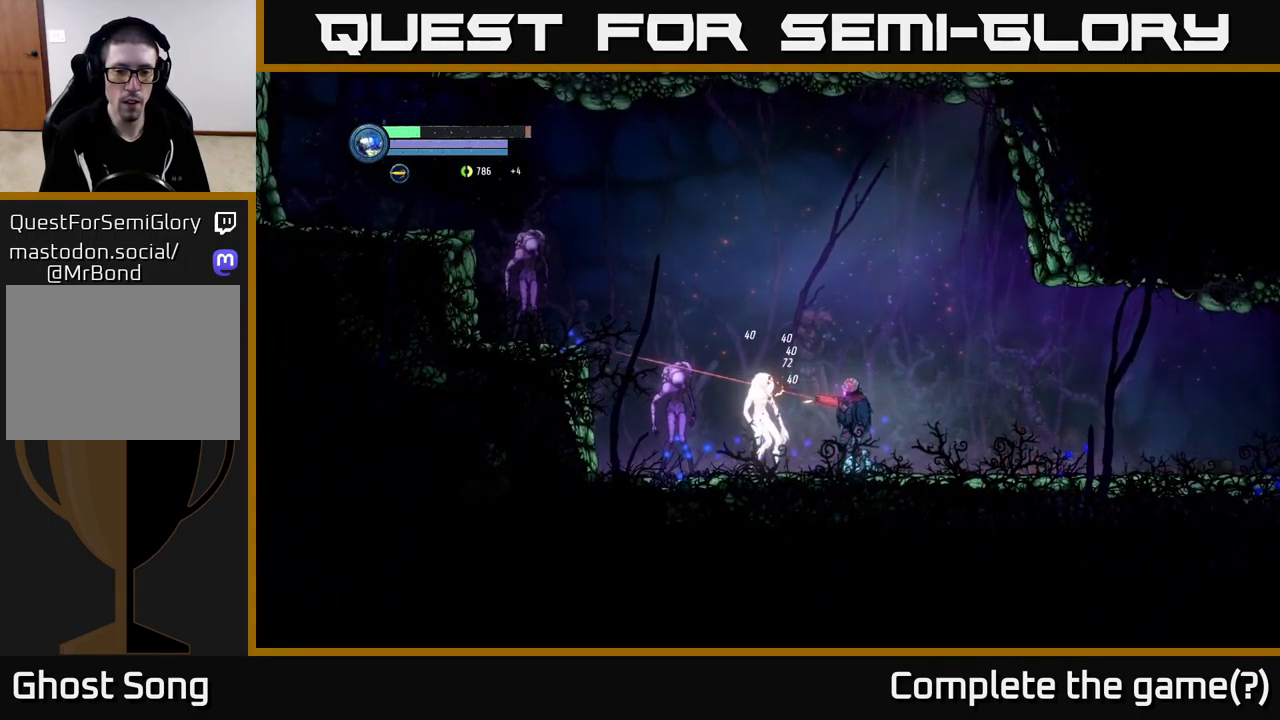
{"buttons": ["B"], "left_stick": "center", "right_stick": "center", "events": [[83, "X", "up"], [117, "L2", "up"], [200, "B", "down"], [267, "B", "up"], [350, "B", "down"], [350, "left_stick", "center"], [400, "B", "up"], [483, "B", "down"]]}
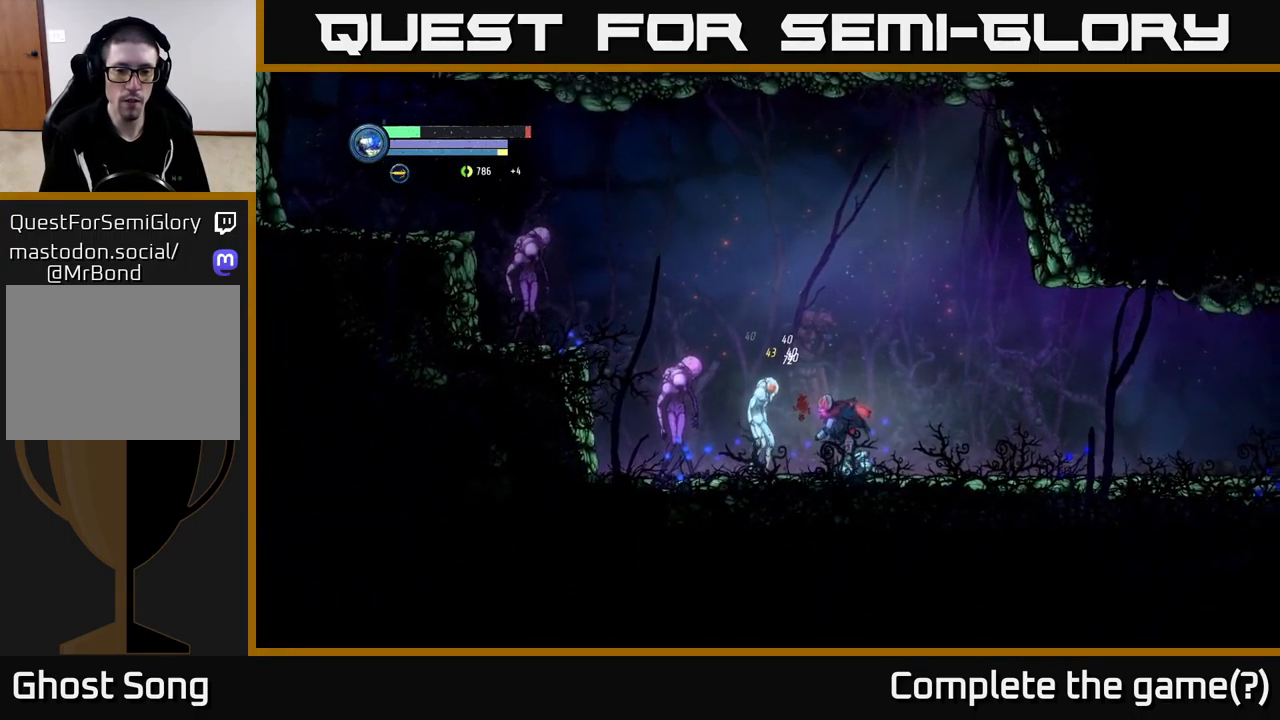
{"buttons": ["B"], "left_stick": "center", "right_stick": "center", "events": [[67, "B", "up"], [133, "B", "down"], [217, "B", "up"], [283, "B", "down"], [383, "B", "up"], [467, "B", "down"]]}
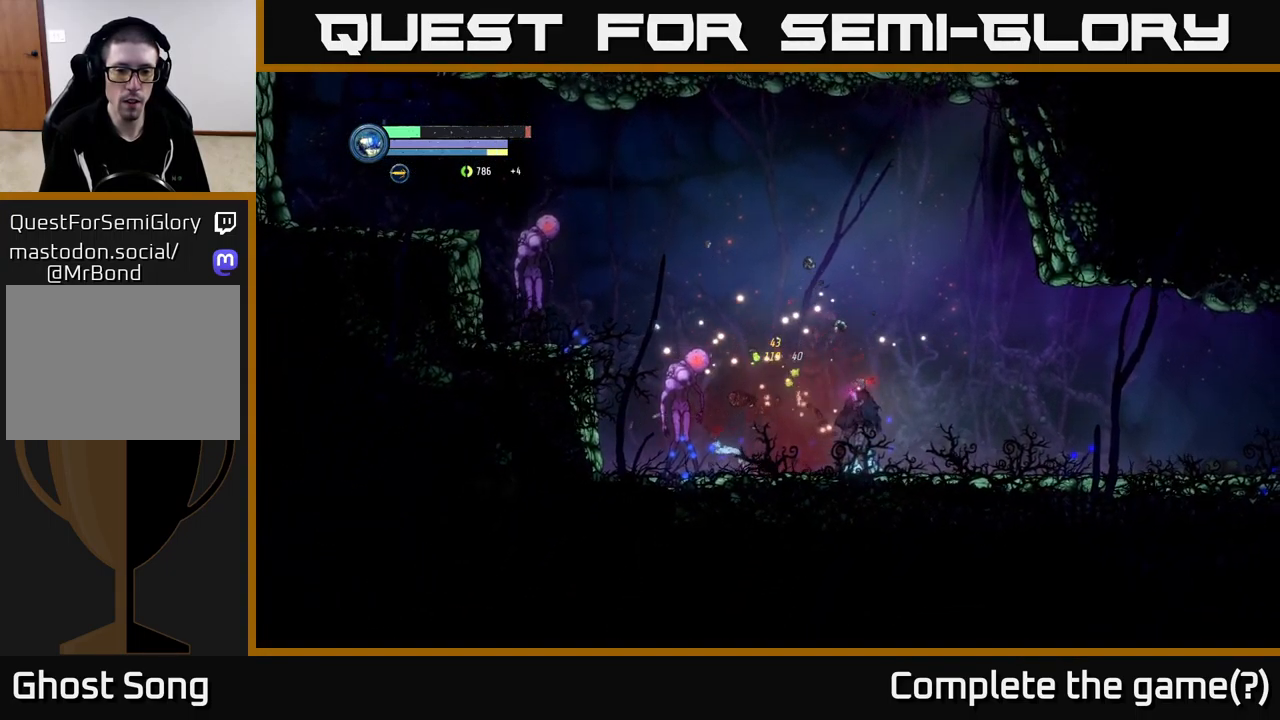
{"buttons": [], "left_stick": "right", "right_stick": "center", "events": [[50, "B", "up"], [217, "left_stick", "right"]]}
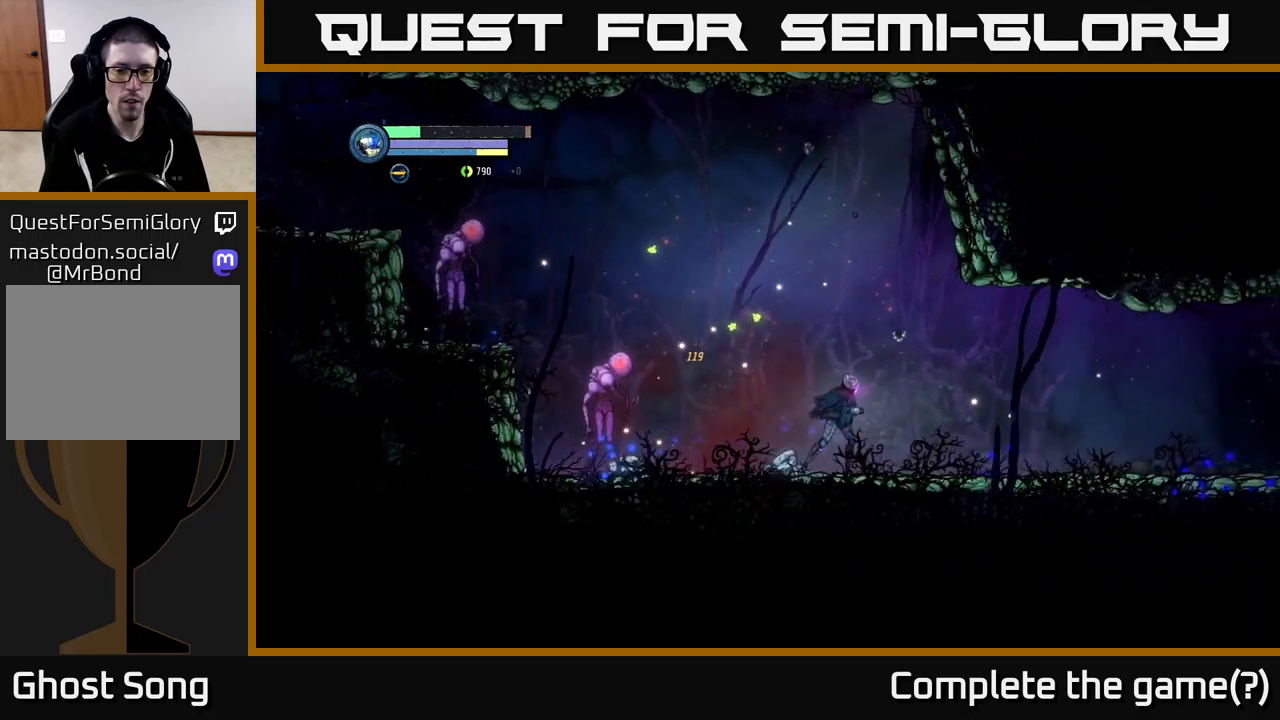
{"buttons": [], "left_stick": "left", "right_stick": "center", "events": [[367, "left_stick", "left"]]}
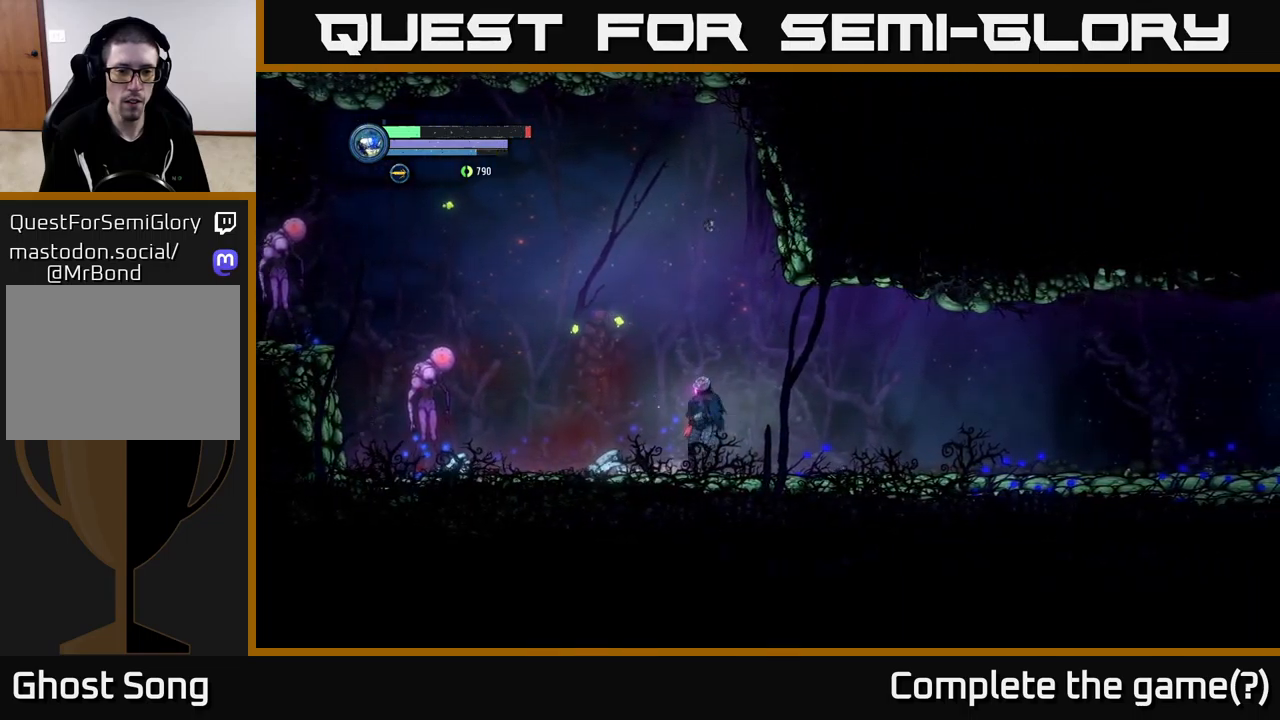
{"buttons": [], "left_stick": "center", "right_stick": "center", "events": [[17, "left_stick", "center"]]}
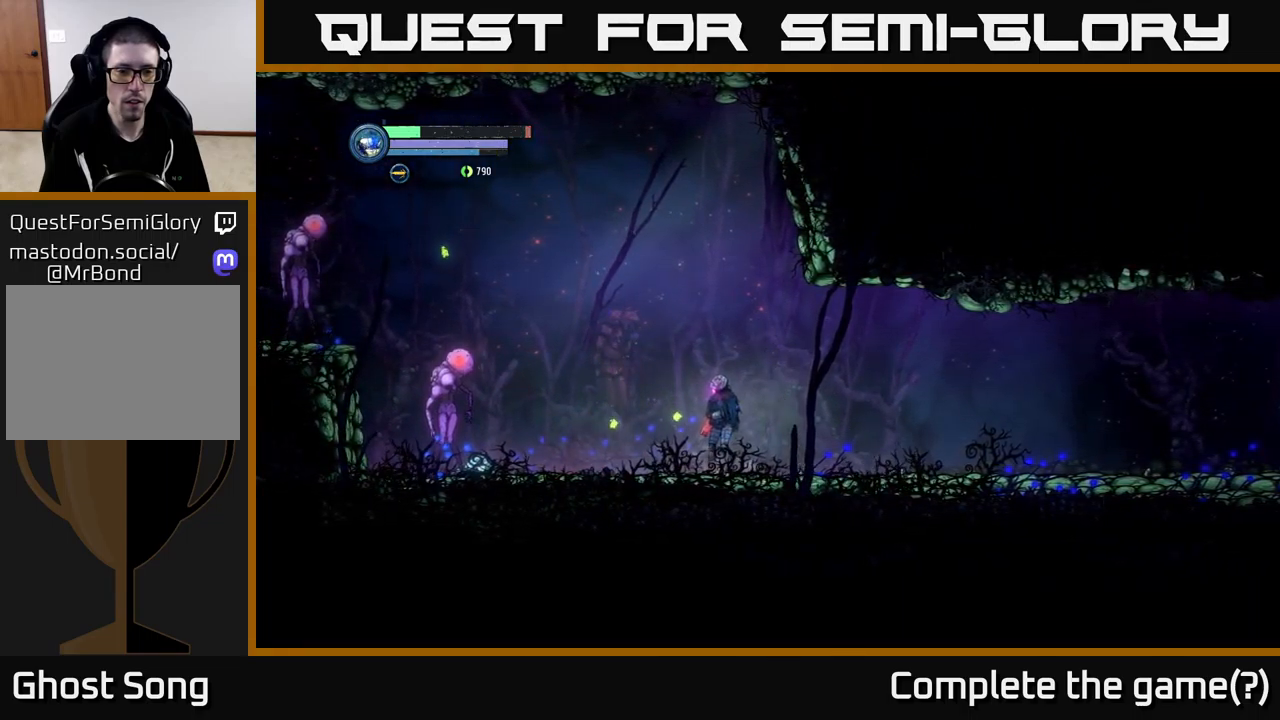
{"buttons": [], "left_stick": "center", "right_stick": "center", "events": [[300, "left_stick", "right"], [484, "left_stick", "center"]]}
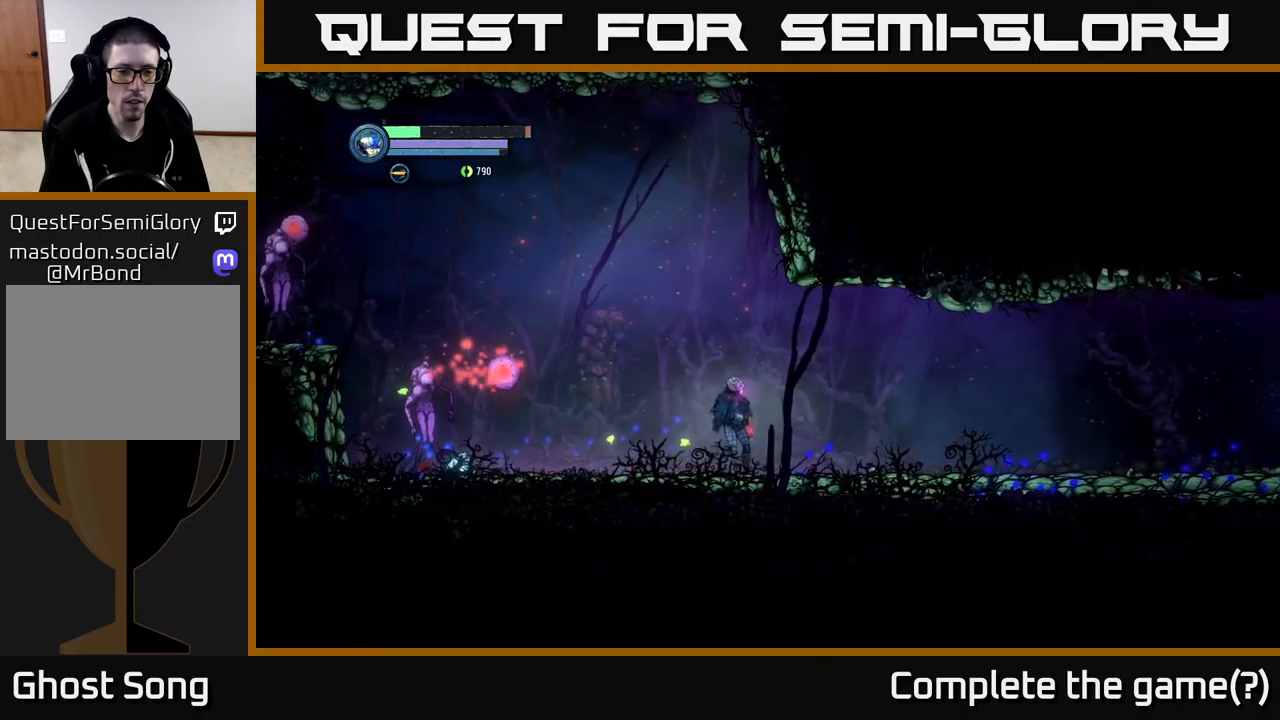
{"buttons": [], "left_stick": "center", "right_stick": "center", "events": [[200, "left_stick", "right"], [217, "A", "down"], [350, "left_stick", "left"], [450, "A", "up"], [467, "left_stick", "center"]]}